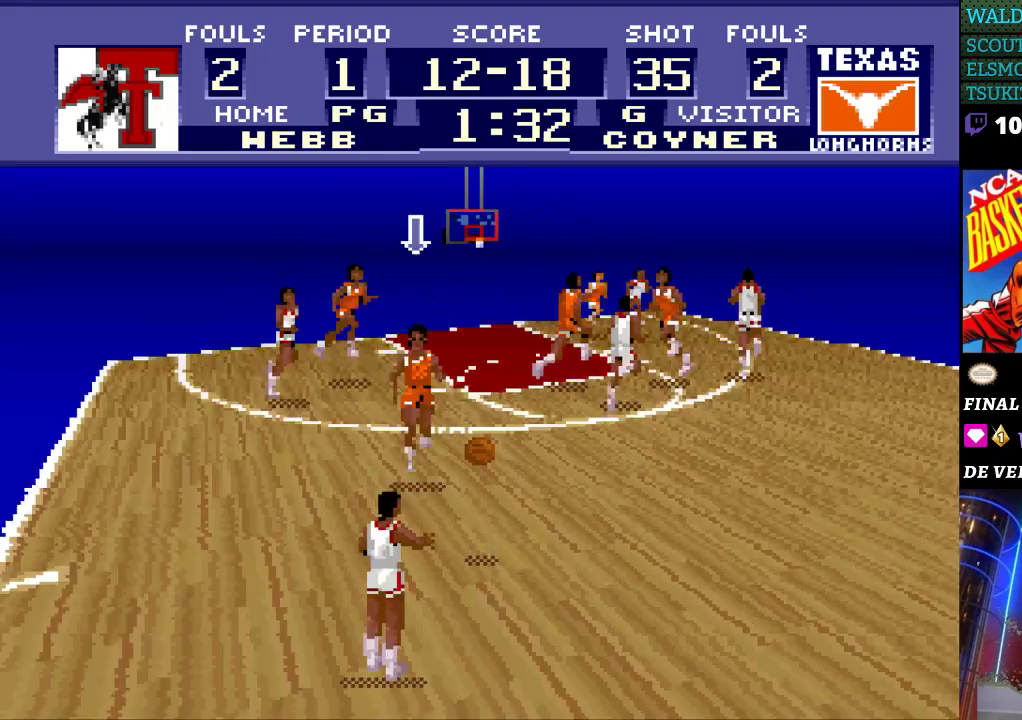
Gameplay with a controller (Nintendo layout); each line is a JSON object with the inputs held at the frame after it. "events" lists button and stick changes between this image and that frame as [ms after this image, input, new state], when the widget could be followed in between. Not read: L3 R3.
{"buttons": ["DPAD_RIGHT"], "events": []}
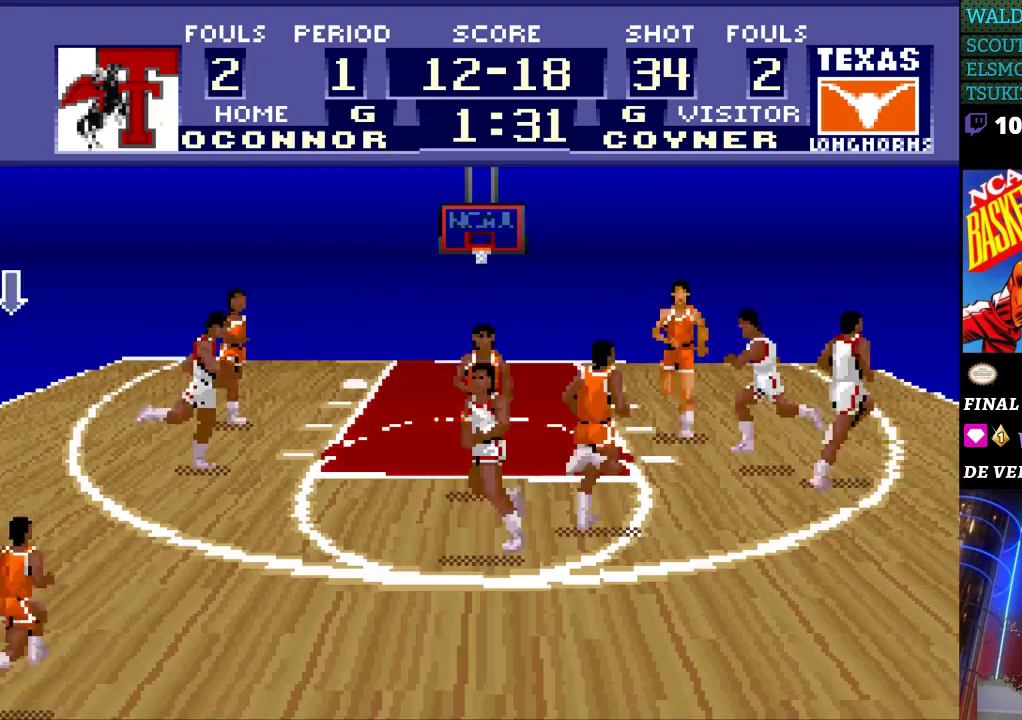
{"buttons": ["DPAD_UP", "DPAD_RIGHT"], "events": [[333, "DPAD_UP", "down"]]}
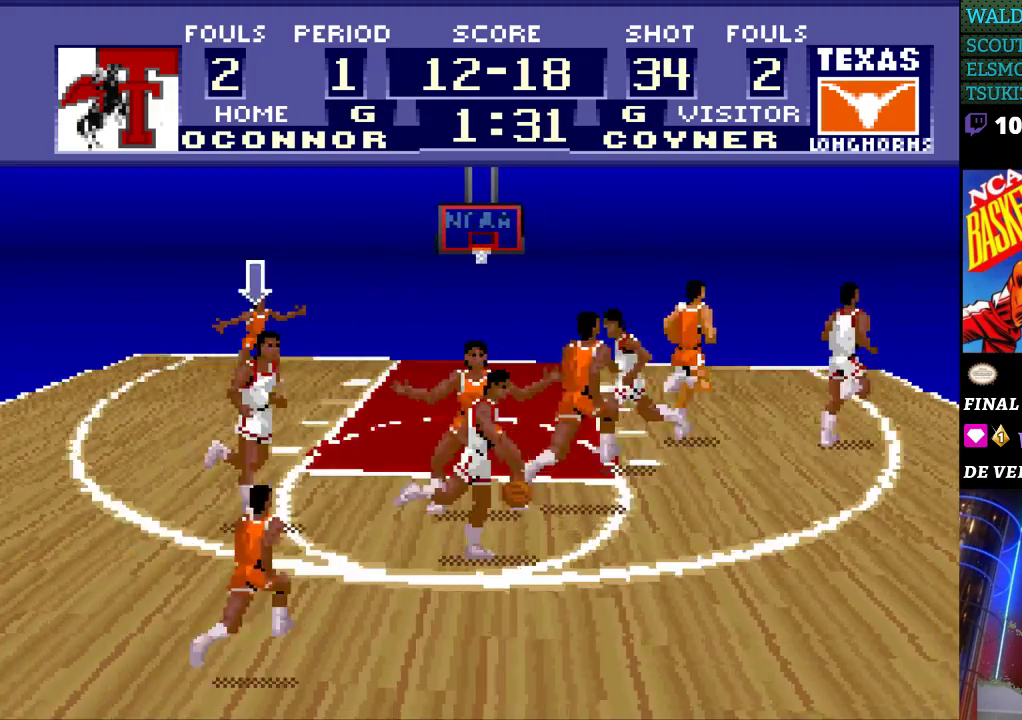
{"buttons": ["DPAD_UP", "DPAD_RIGHT"], "events": []}
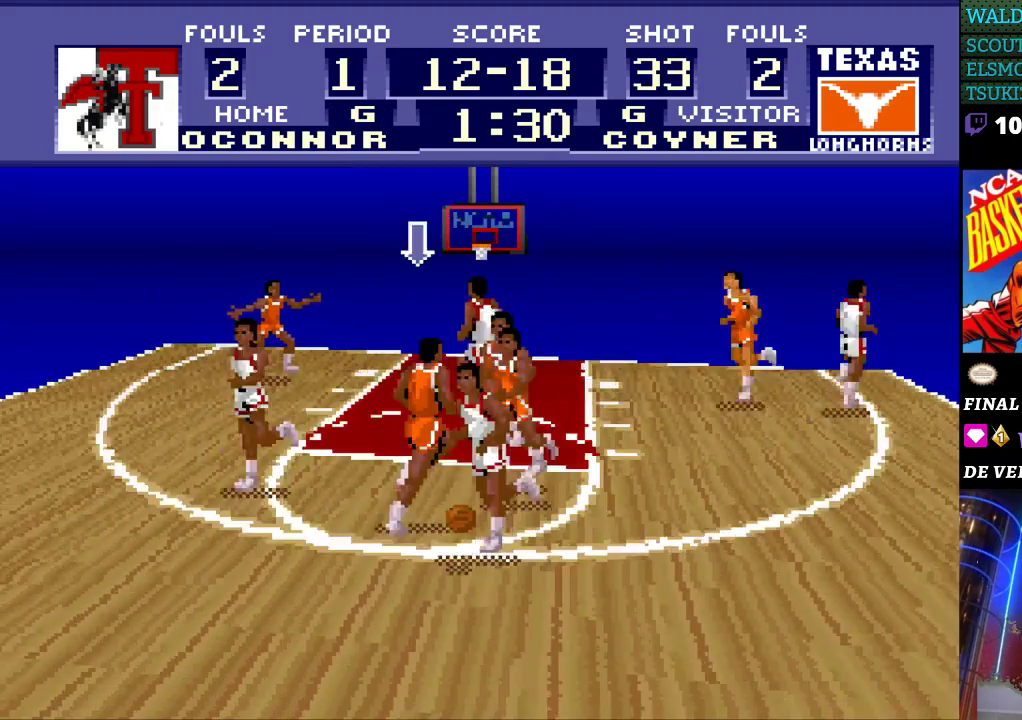
{"buttons": [], "events": [[33, "DPAD_UP", "up"], [400, "DPAD_RIGHT", "up"]]}
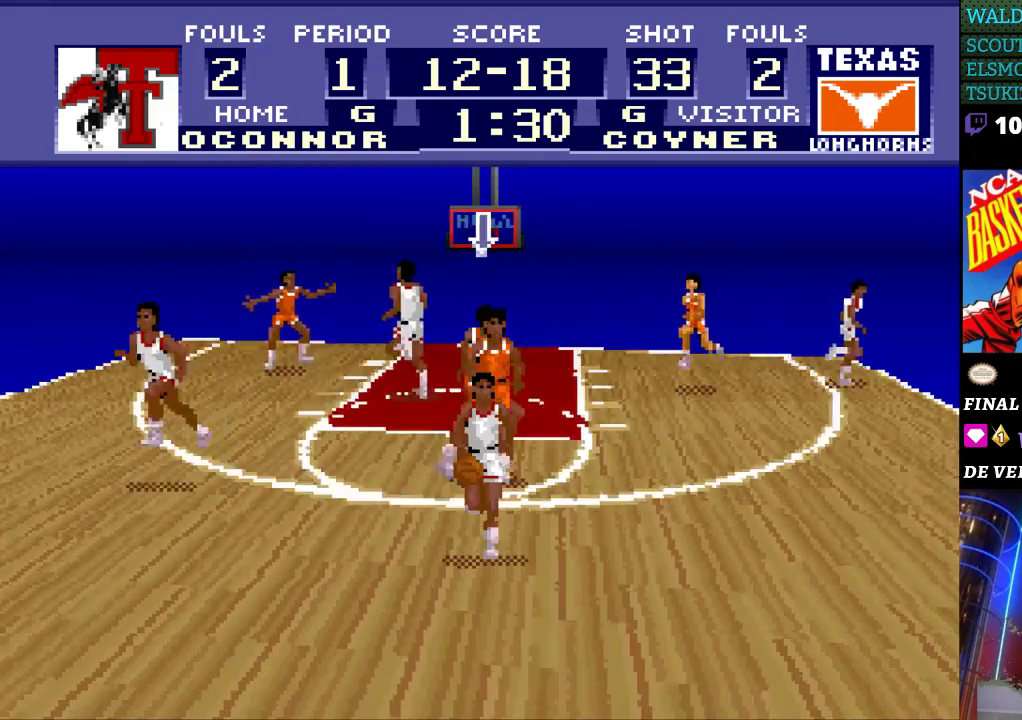
{"buttons": ["DPAD_DOWN"], "events": [[267, "DPAD_DOWN", "down"]]}
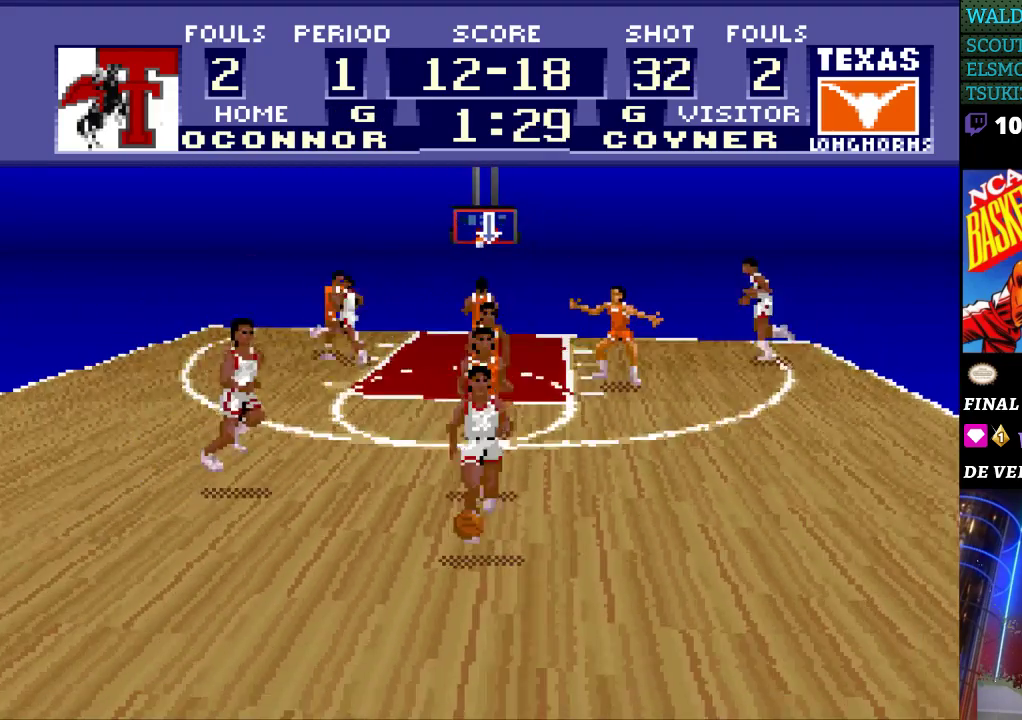
{"buttons": [], "events": [[467, "DPAD_DOWN", "up"]]}
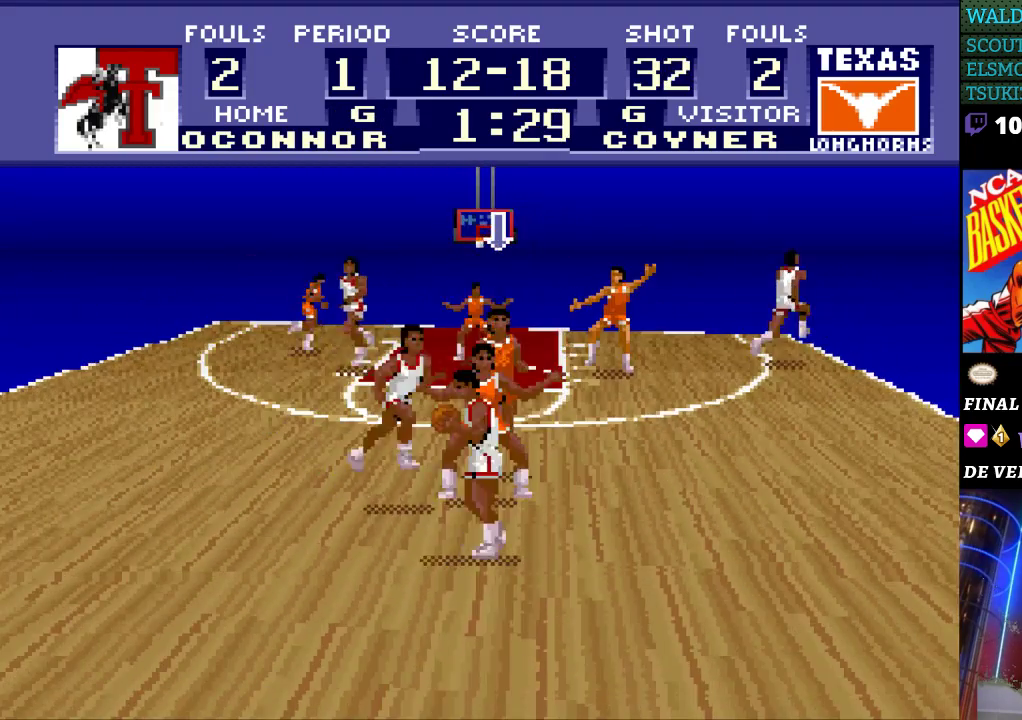
{"buttons": [], "events": [[33, "DPAD_LEFT", "down"], [200, "DPAD_LEFT", "up"]]}
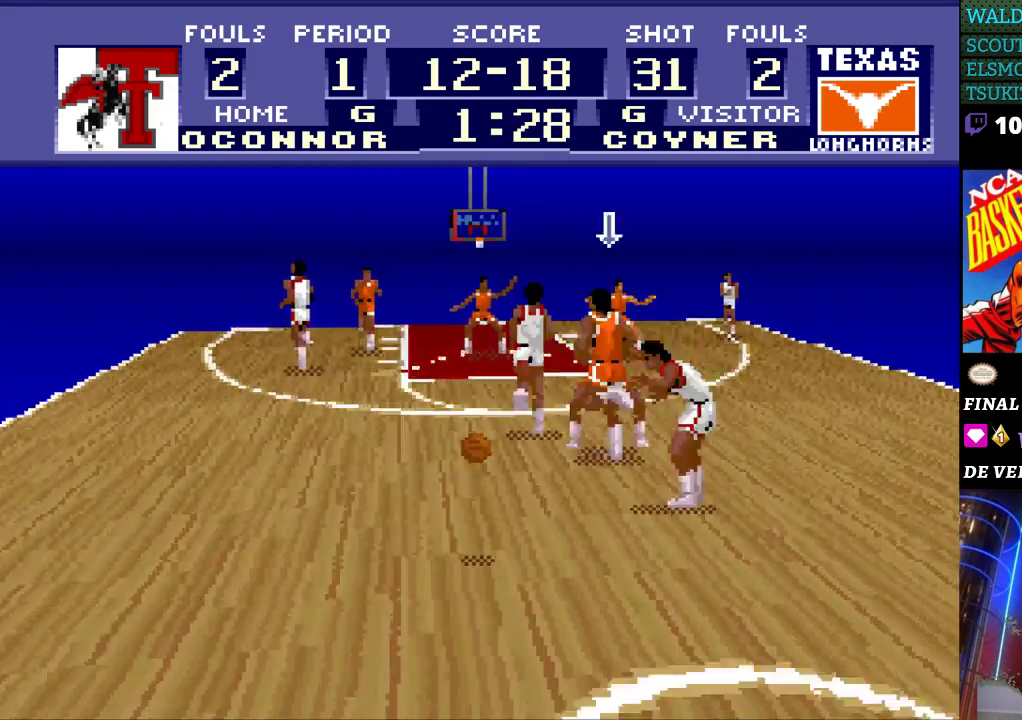
{"buttons": ["DPAD_DOWN", "DPAD_LEFT"], "events": [[33, "DPAD_LEFT", "down"], [467, "DPAD_DOWN", "down"]]}
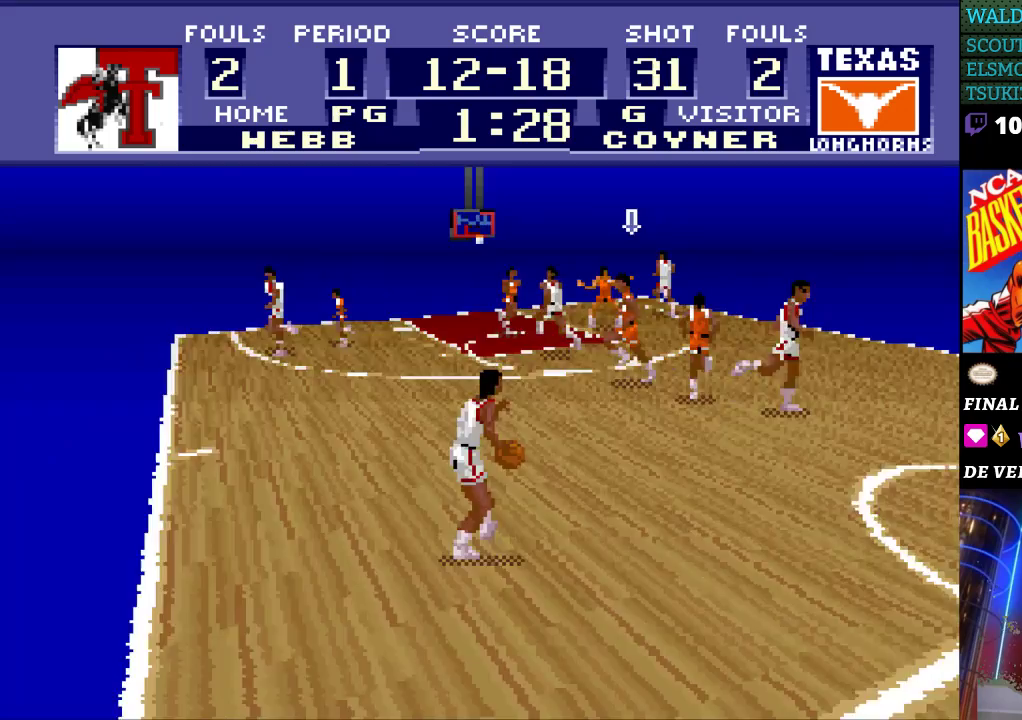
{"buttons": ["DPAD_DOWN", "DPAD_LEFT"], "events": []}
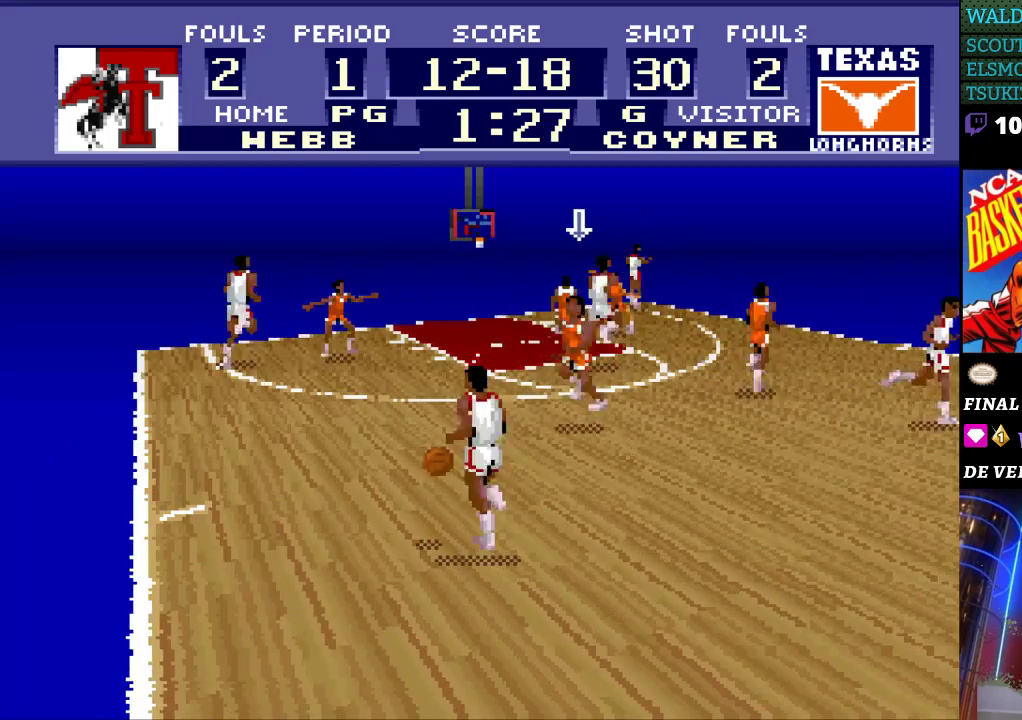
{"buttons": [], "events": [[100, "DPAD_DOWN", "up"], [300, "DPAD_DOWN", "down"], [333, "DPAD_LEFT", "up"], [500, "DPAD_DOWN", "up"]]}
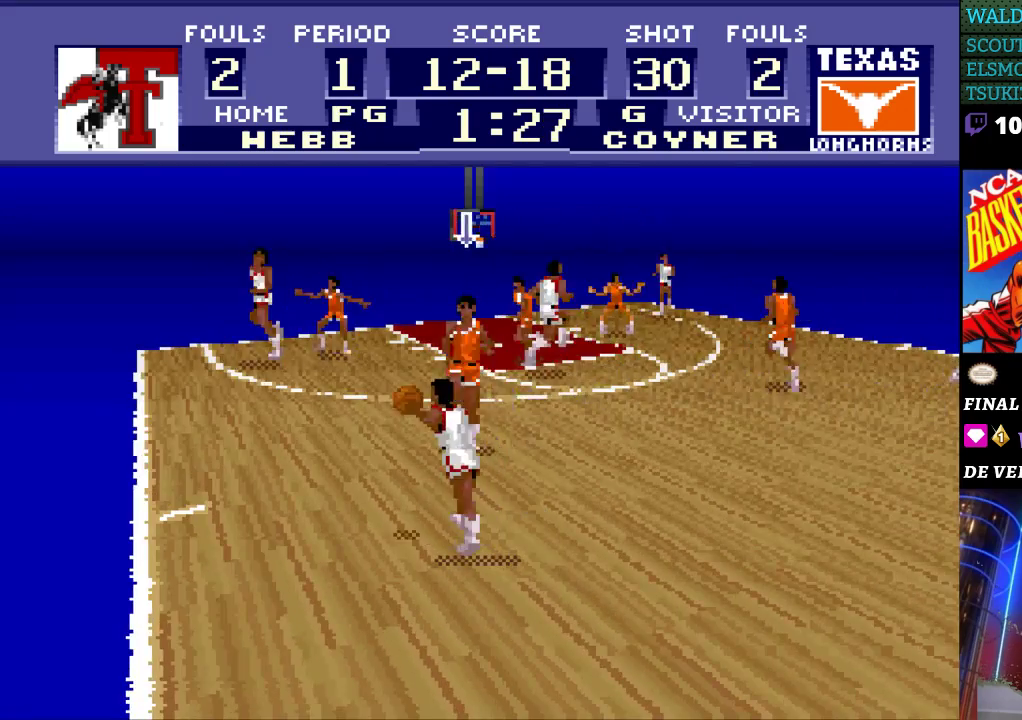
{"buttons": ["DPAD_LEFT"], "events": [[300, "DPAD_LEFT", "down"]]}
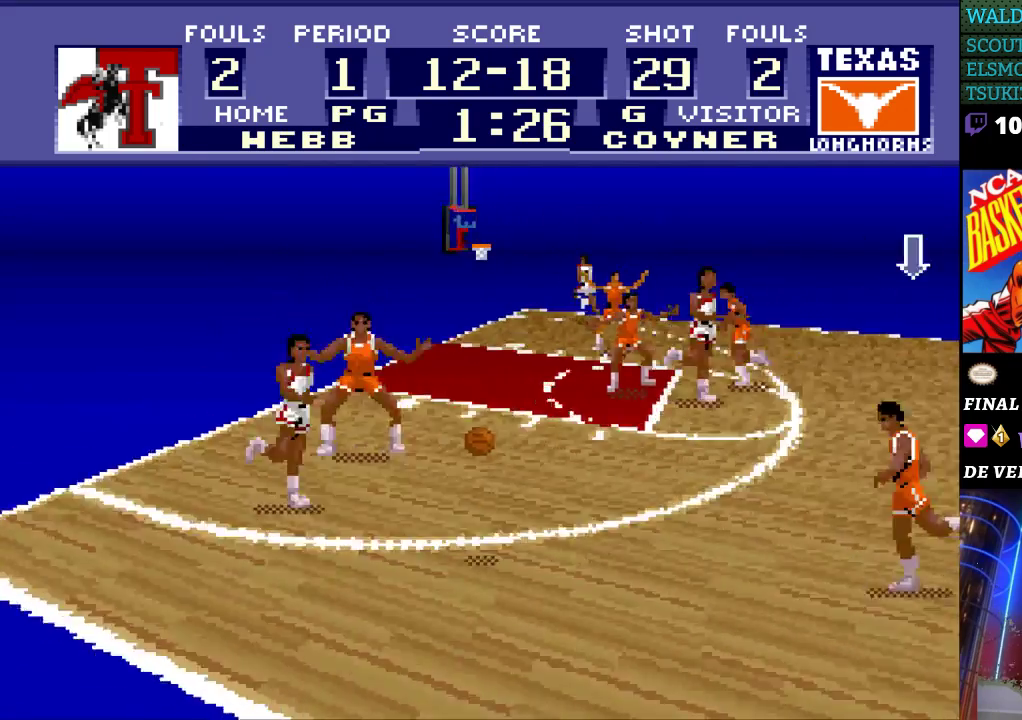
{"buttons": ["DPAD_LEFT"], "events": []}
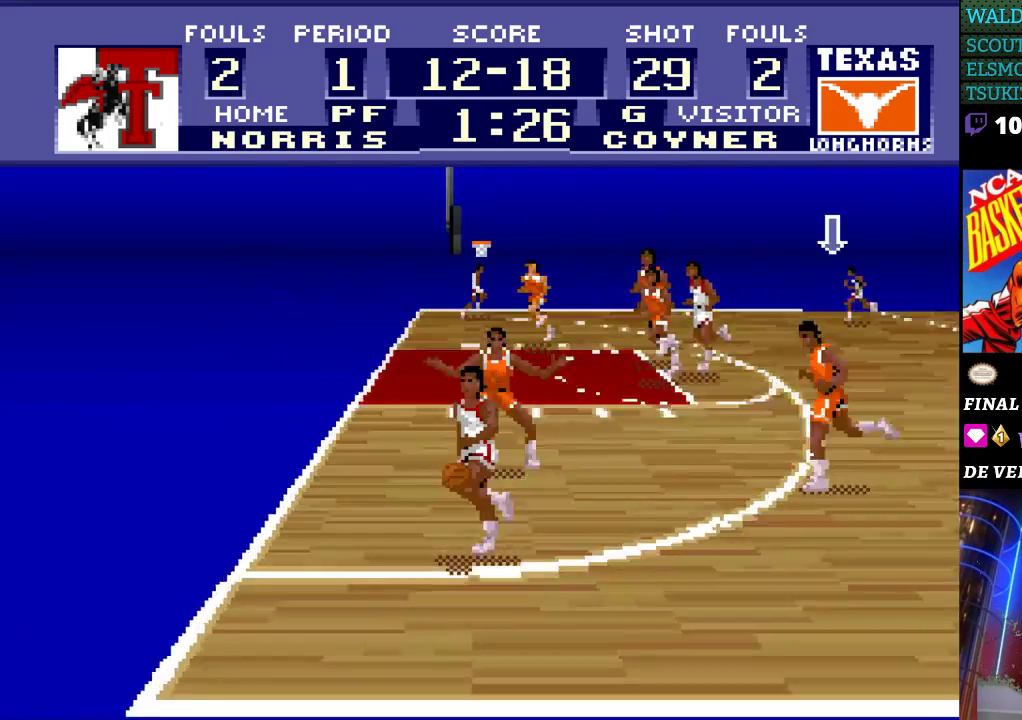
{"buttons": ["DPAD_LEFT"], "events": []}
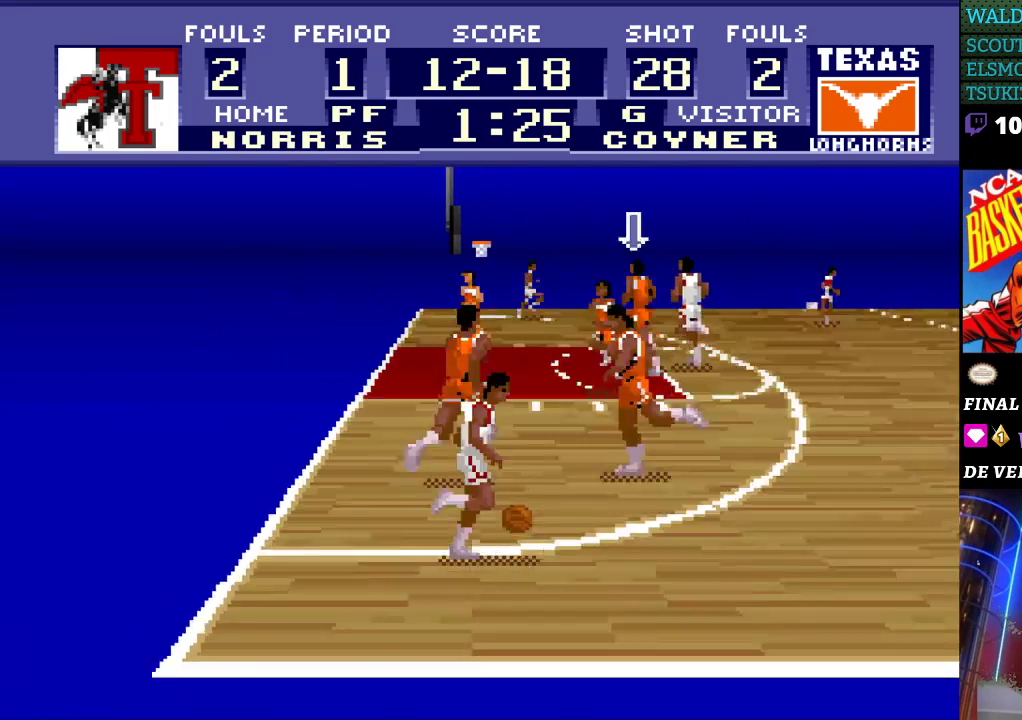
{"buttons": ["DPAD_RIGHT"], "events": [[33, "DPAD_DOWN", "down"], [67, "DPAD_LEFT", "up"], [267, "DPAD_RIGHT", "down"], [300, "DPAD_DOWN", "up"]]}
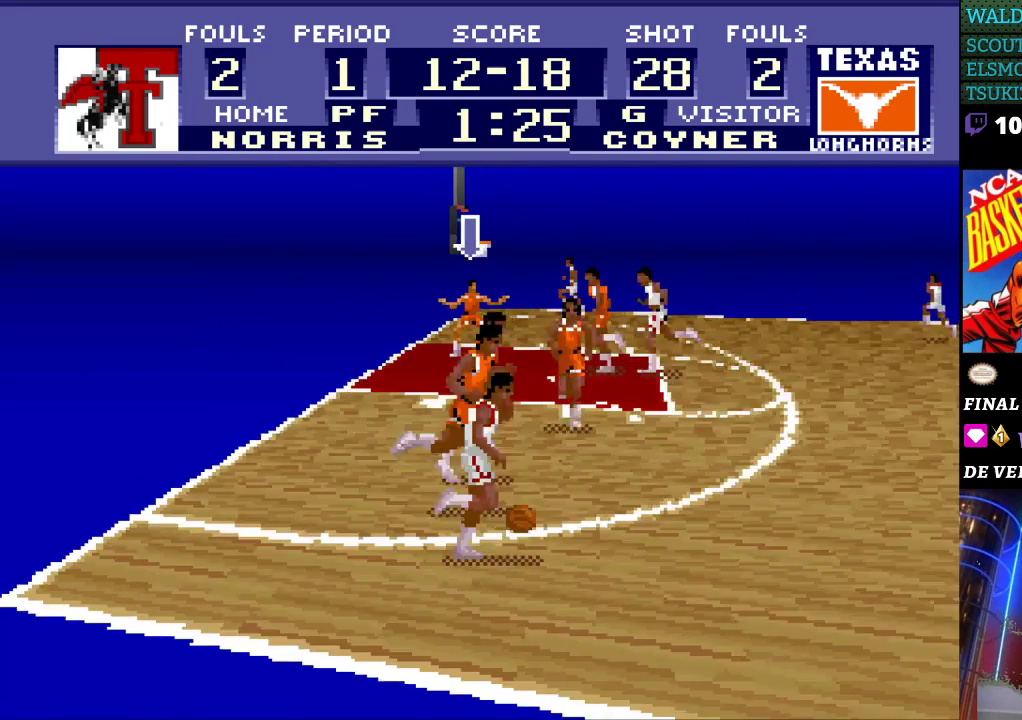
{"buttons": [], "events": [[100, "DPAD_RIGHT", "up"]]}
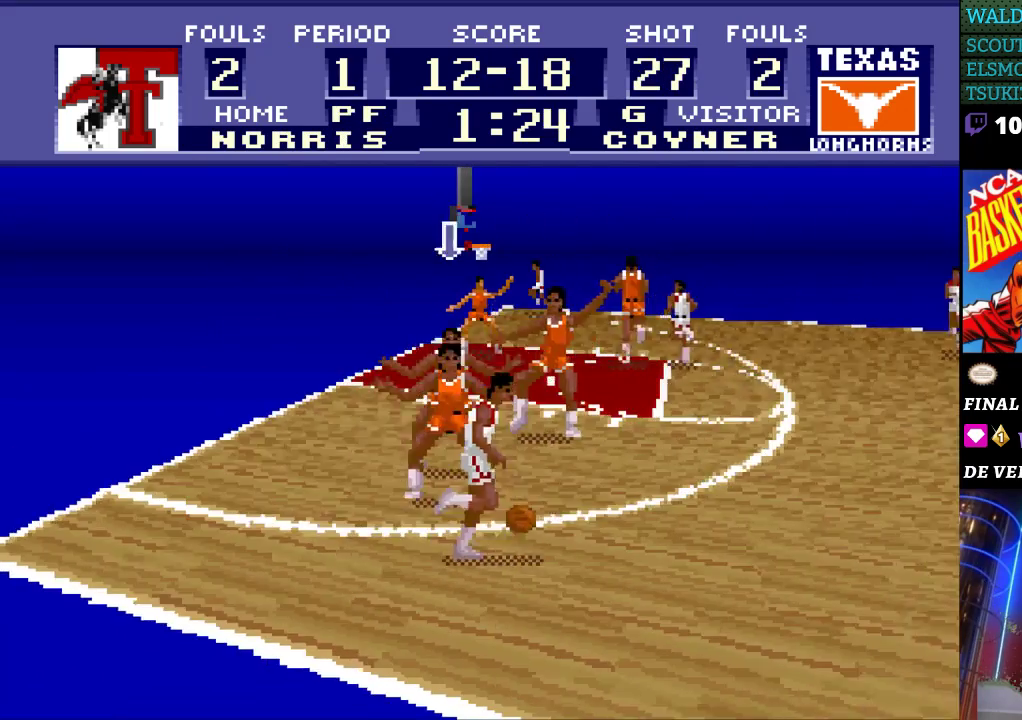
{"buttons": ["DPAD_RIGHT"], "events": [[200, "DPAD_RIGHT", "down"]]}
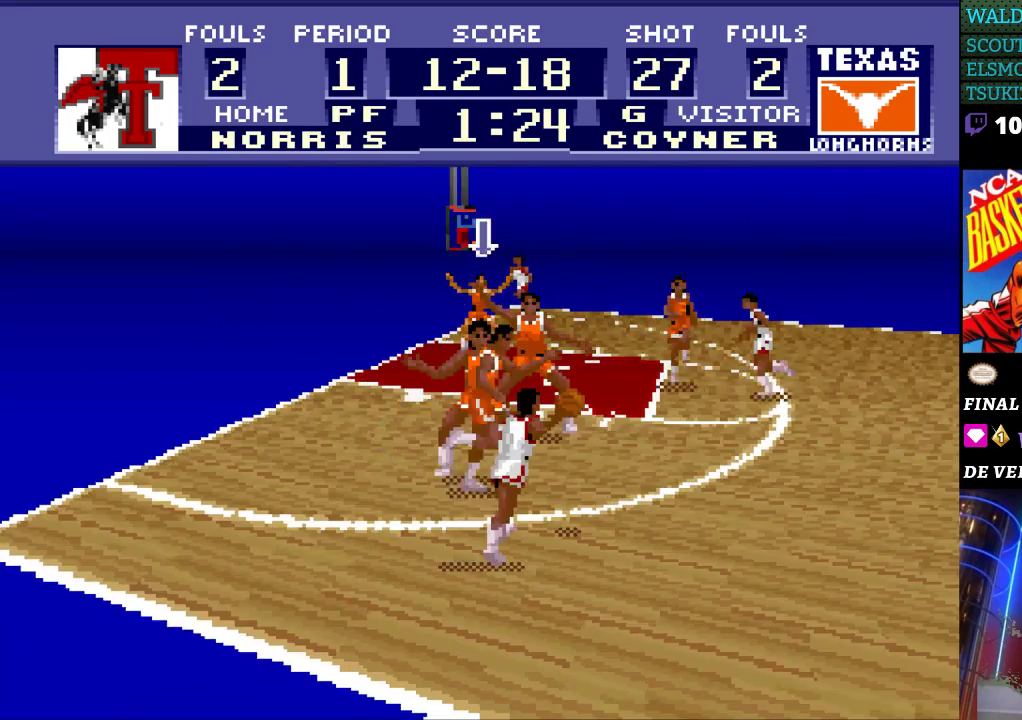
{"buttons": ["DPAD_RIGHT"], "events": [[67, "DPAD_RIGHT", "up"], [400, "DPAD_RIGHT", "down"]]}
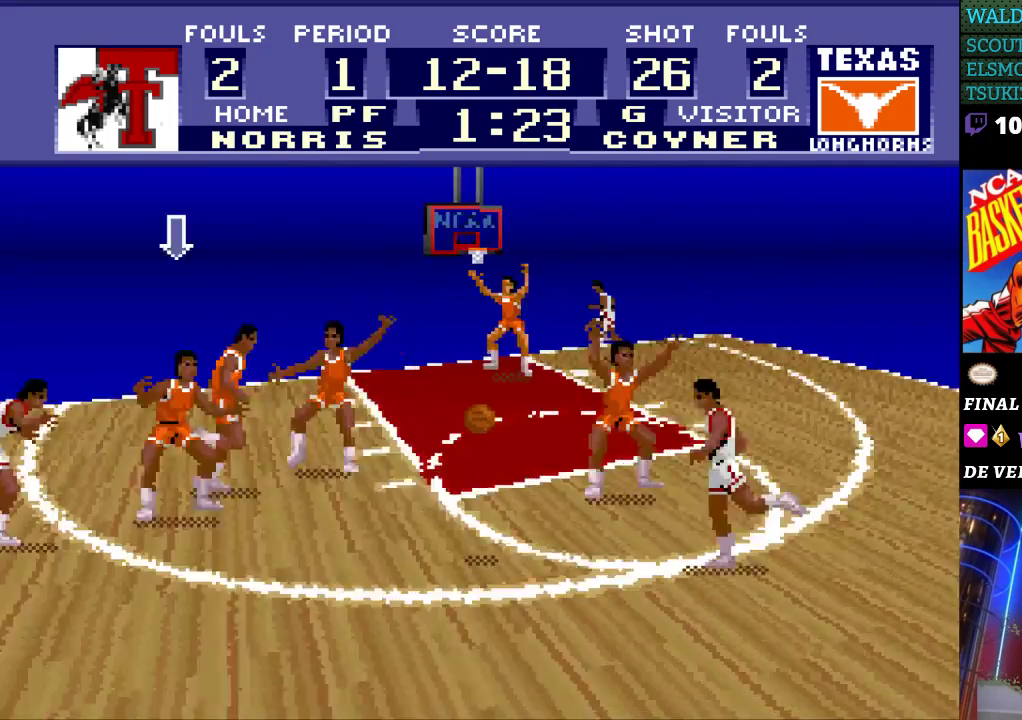
{"buttons": ["DPAD_RIGHT"], "events": []}
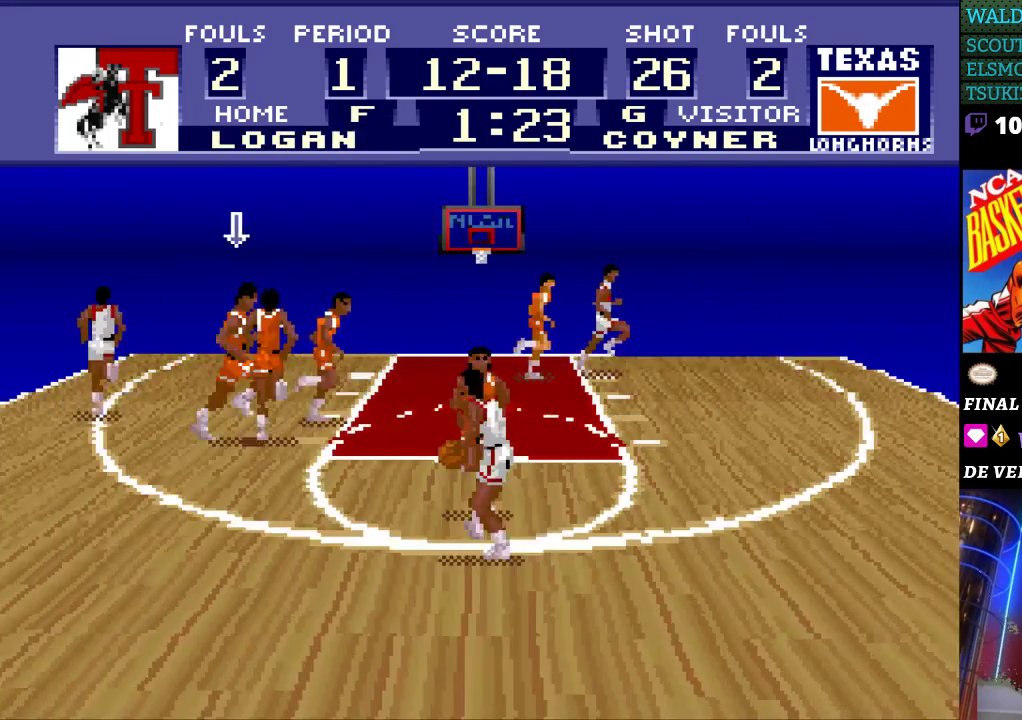
{"buttons": ["DPAD_RIGHT"], "events": []}
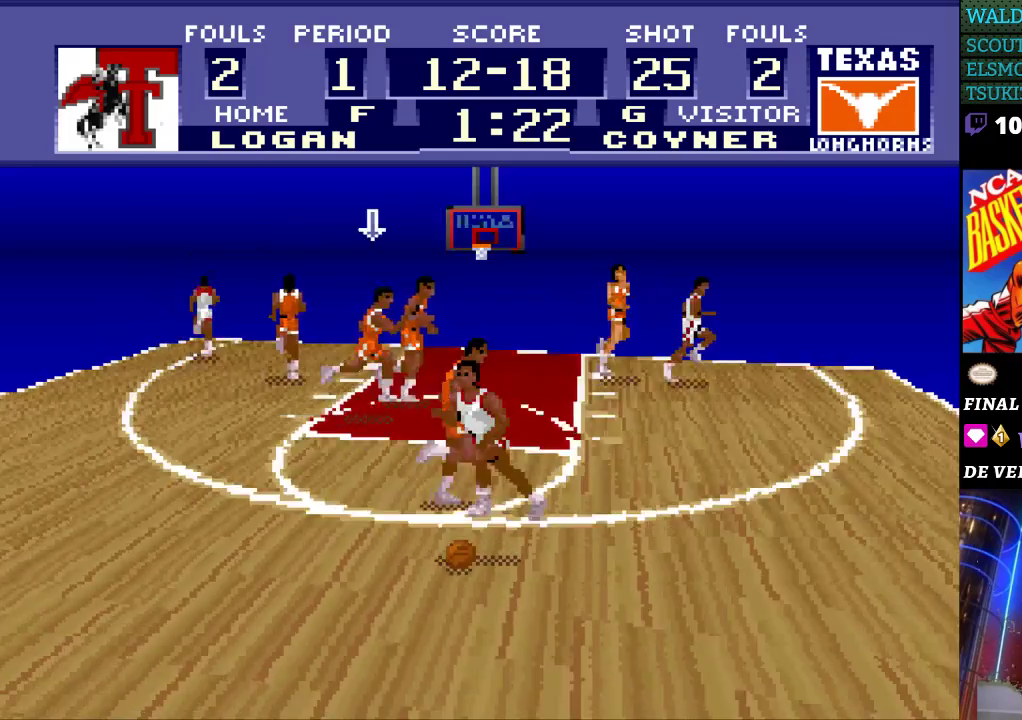
{"buttons": ["DPAD_LEFT"], "events": [[67, "DPAD_DOWN", "down"], [333, "DPAD_RIGHT", "up"], [367, "DPAD_LEFT", "down"], [433, "DPAD_DOWN", "up"]]}
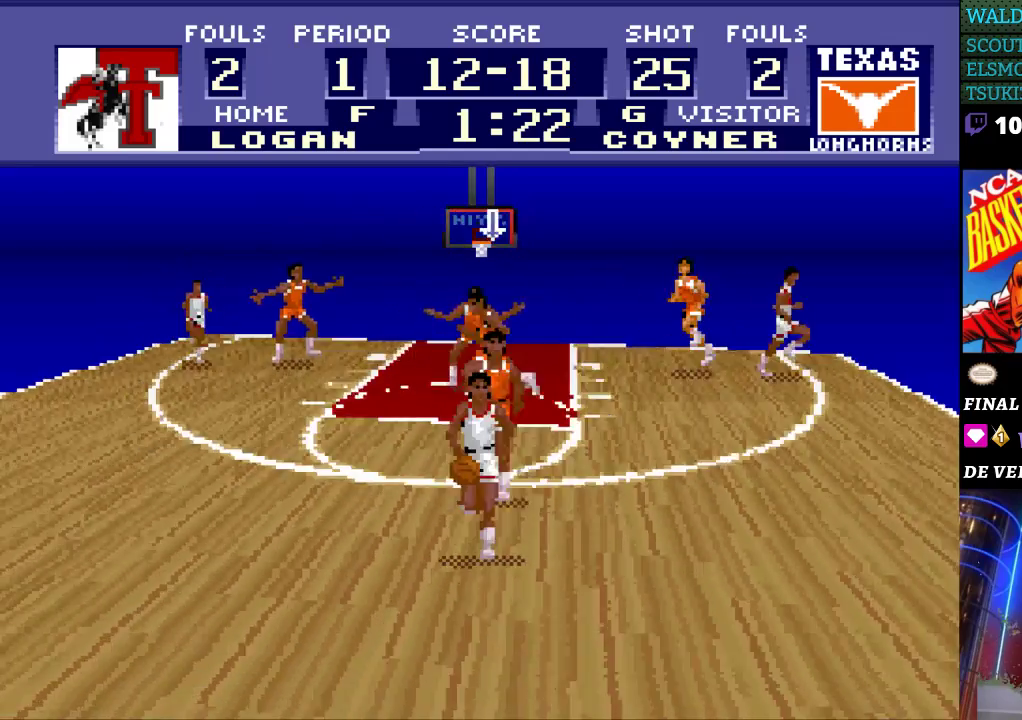
{"buttons": ["DPAD_DOWN"], "events": [[100, "DPAD_DOWN", "down"], [167, "DPAD_LEFT", "up"]]}
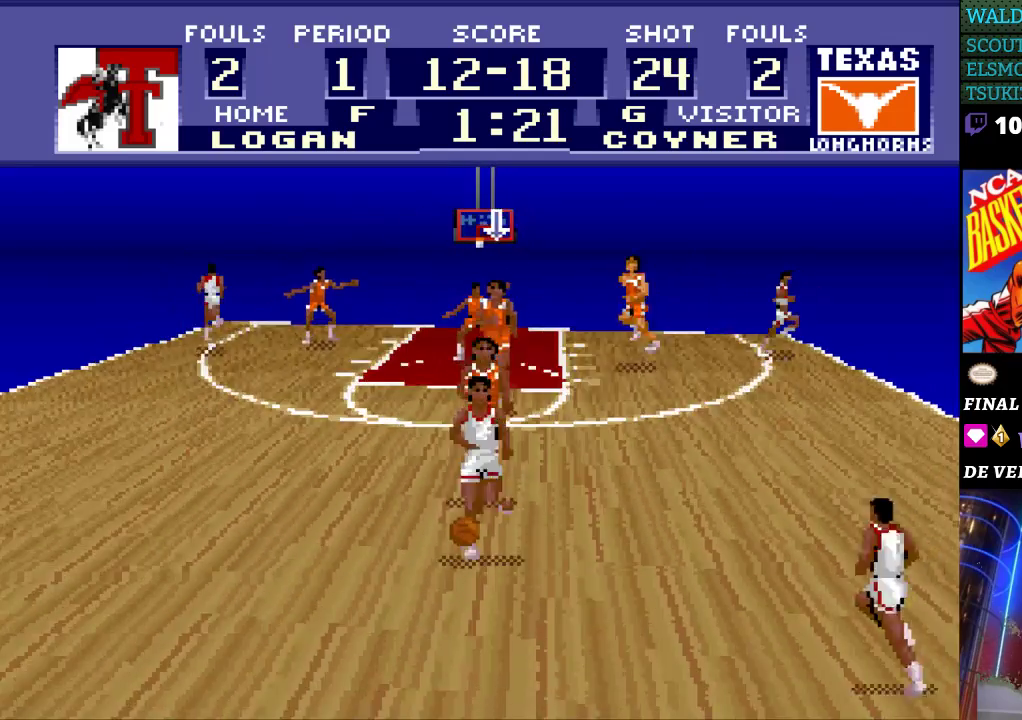
{"buttons": ["DPAD_LEFT"], "events": [[467, "DPAD_DOWN", "up"], [500, "DPAD_LEFT", "down"]]}
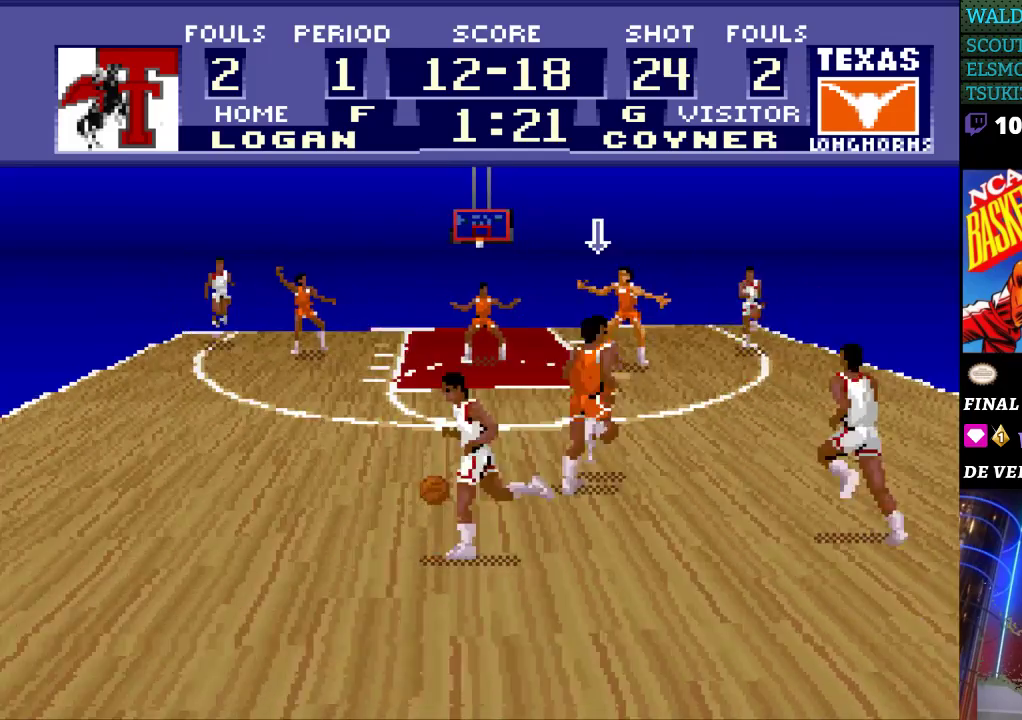
{"buttons": ["DPAD_LEFT"], "events": []}
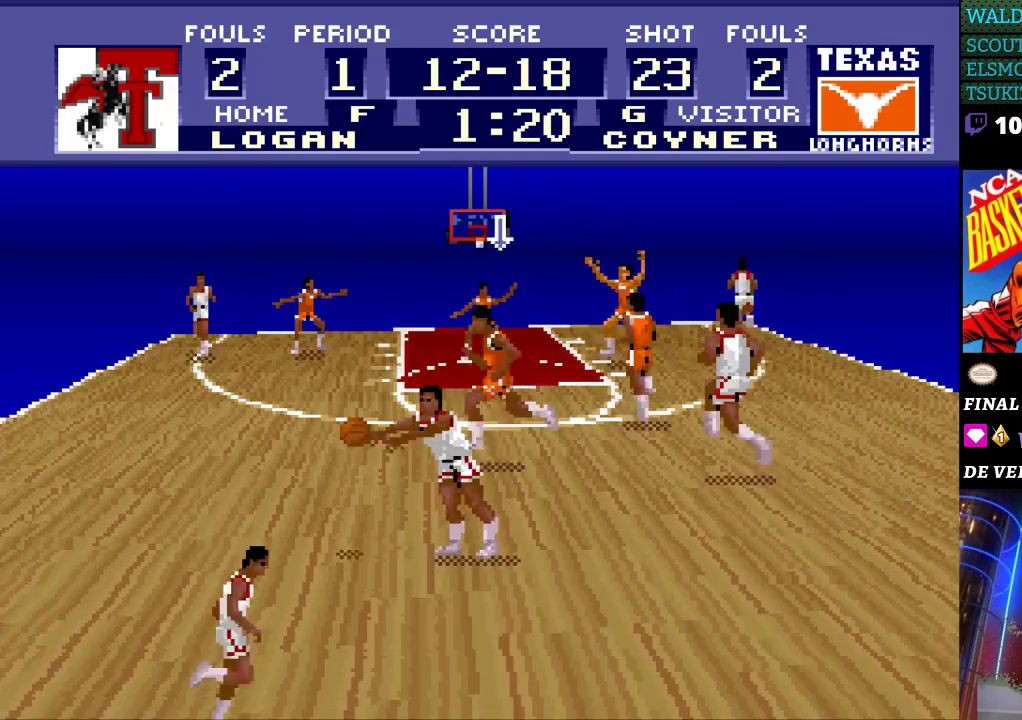
{"buttons": [], "events": [[67, "DPAD_LEFT", "up"], [100, "DPAD_DOWN", "down"], [167, "DPAD_DOWN", "up"]]}
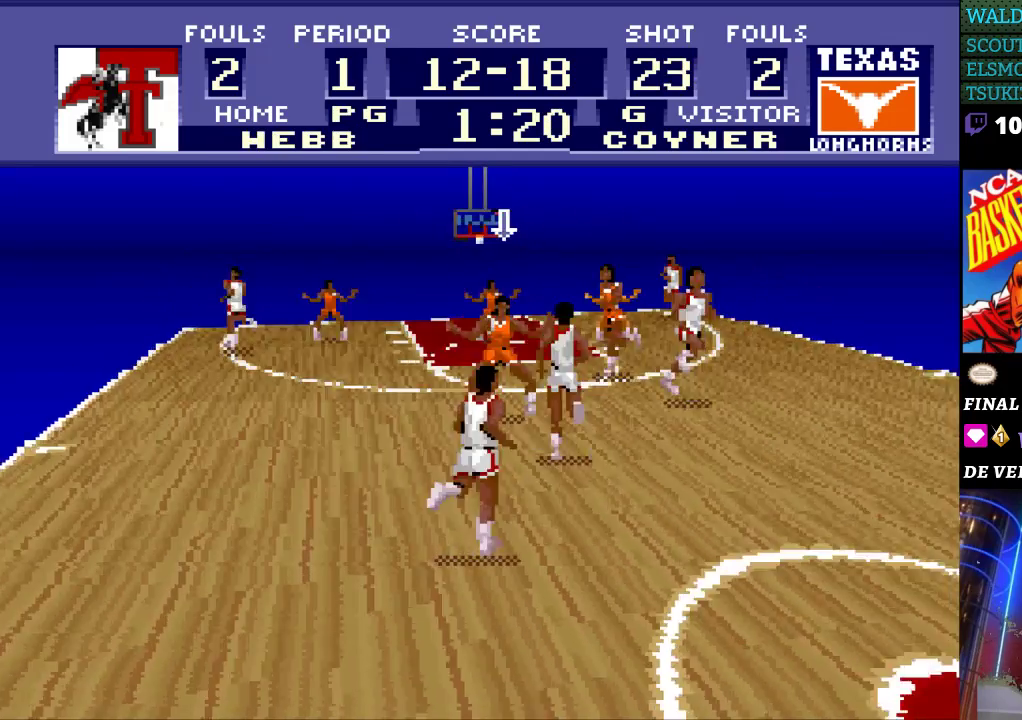
{"buttons": ["DPAD_RIGHT"], "events": [[500, "DPAD_RIGHT", "down"]]}
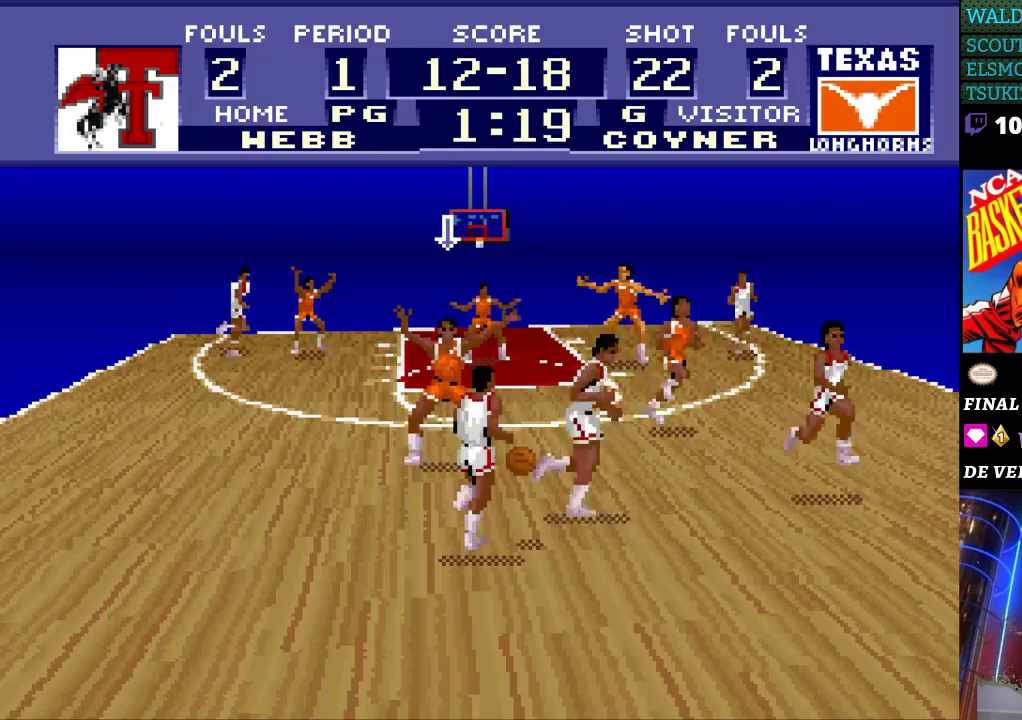
{"buttons": [], "events": [[400, "DPAD_RIGHT", "up"]]}
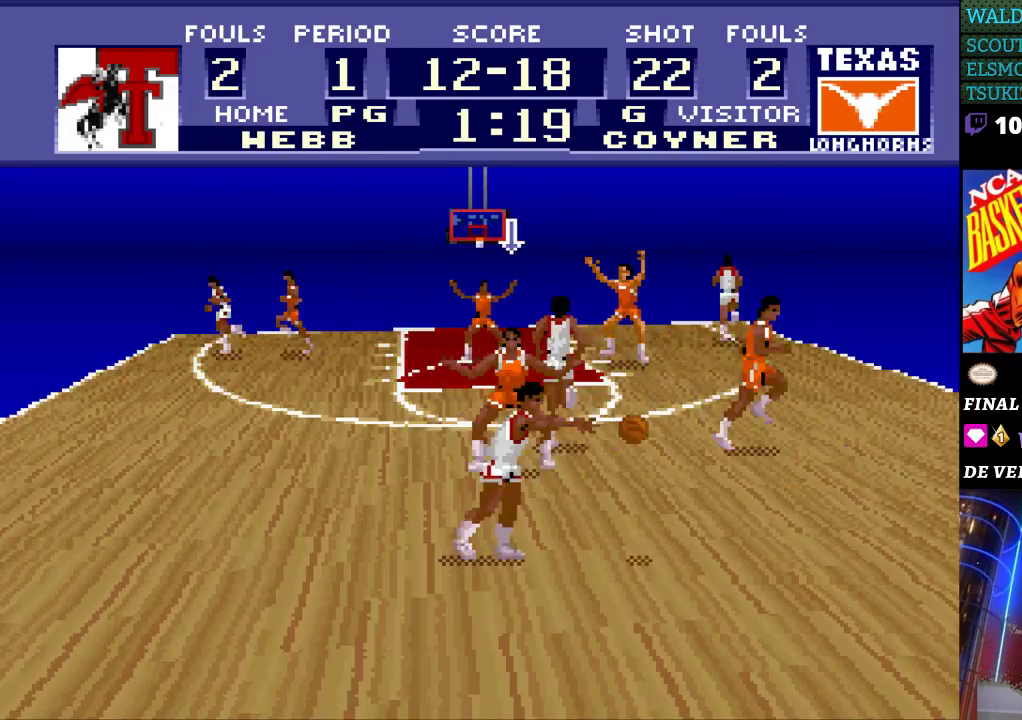
{"buttons": ["DPAD_RIGHT"], "events": [[300, "DPAD_RIGHT", "down"]]}
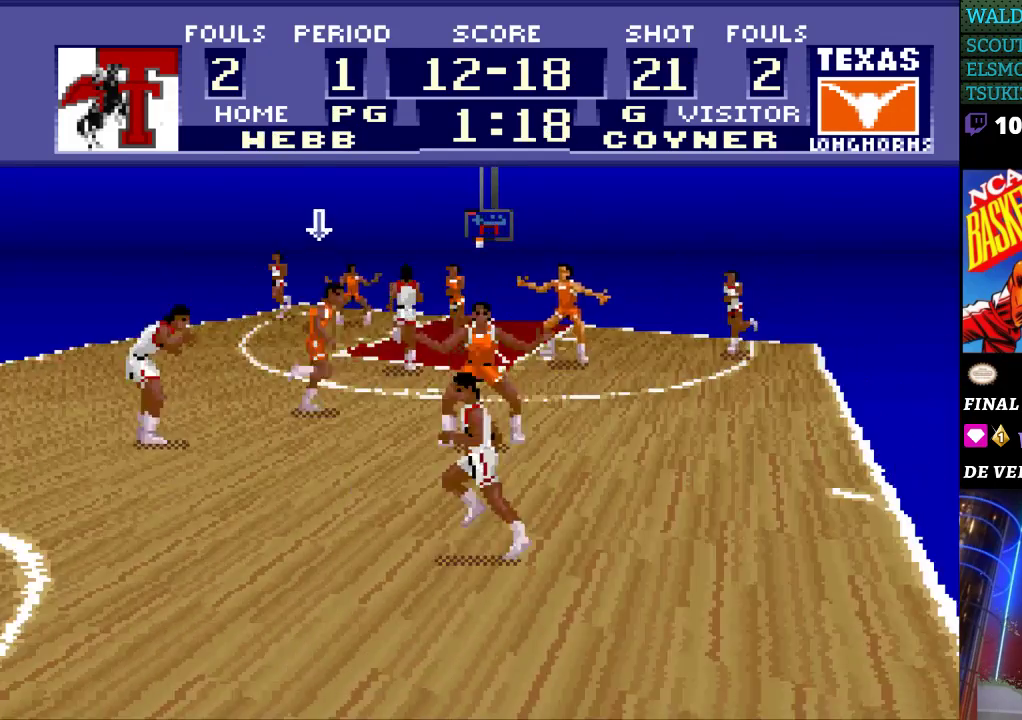
{"buttons": [], "events": [[300, "DPAD_DOWN", "down"], [333, "DPAD_RIGHT", "up"], [467, "DPAD_DOWN", "up"]]}